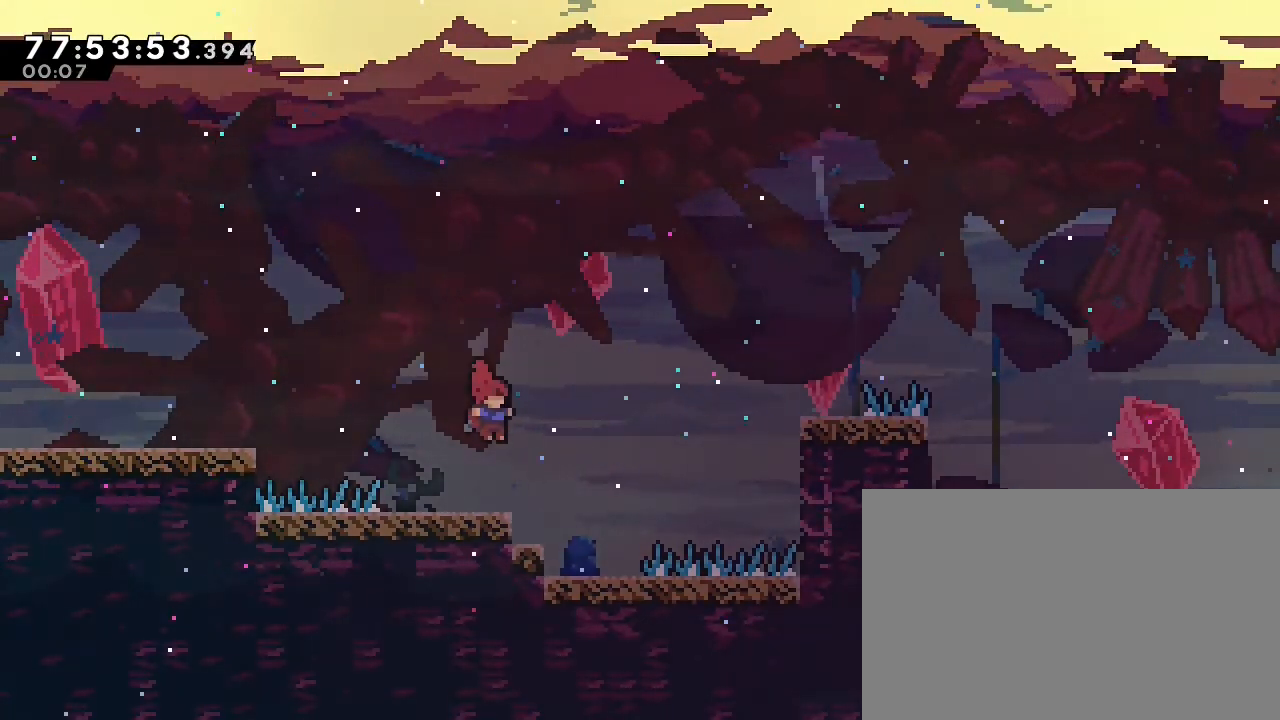
Gameplay with a controller (Nintendo layout); each line is a JSON object with the inputs held at the frame after it. "events" lists button and stick changes between this image and that frame as [ms after this image, input, new state], when the widget could be followed in between. Not read: L3 R3 right_stick.
{"buttons": [], "left_stick": "right", "events": [[133, "left_stick", "center"], [500, "left_stick", "right"]]}
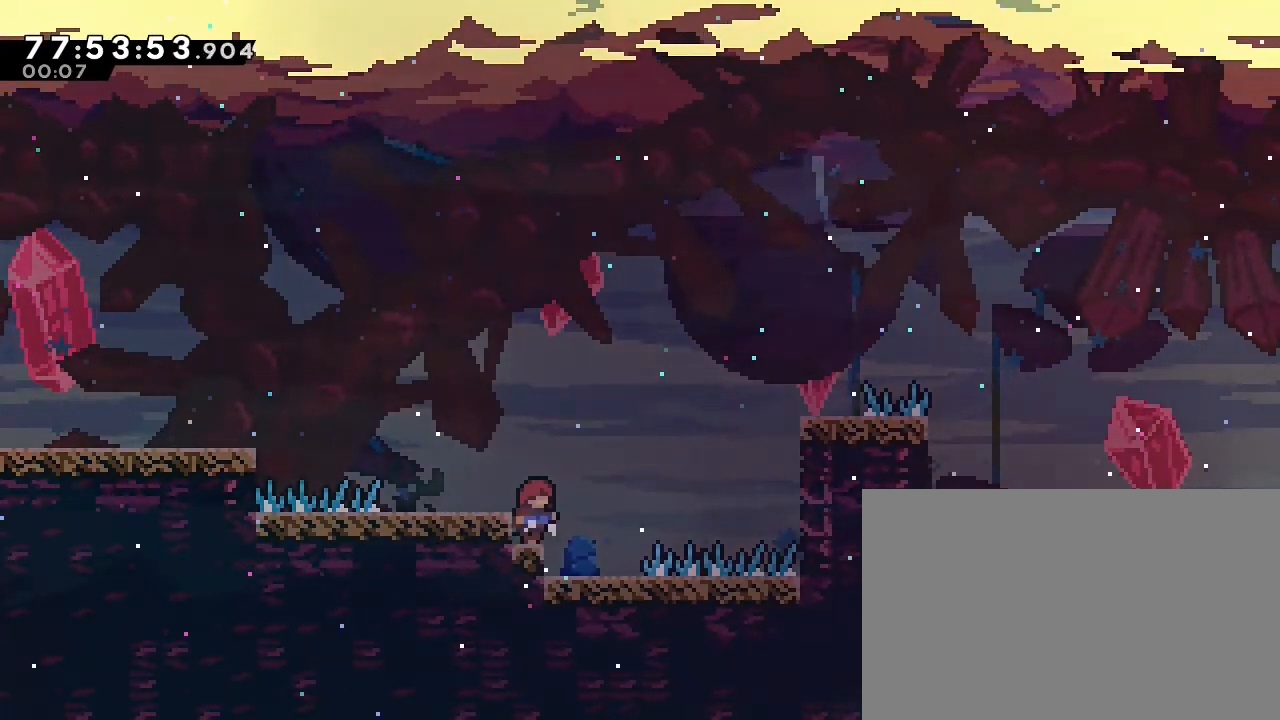
{"buttons": ["A"], "left_stick": "right", "events": [[167, "left_stick", "center"], [367, "left_stick", "right"], [500, "A", "down"]]}
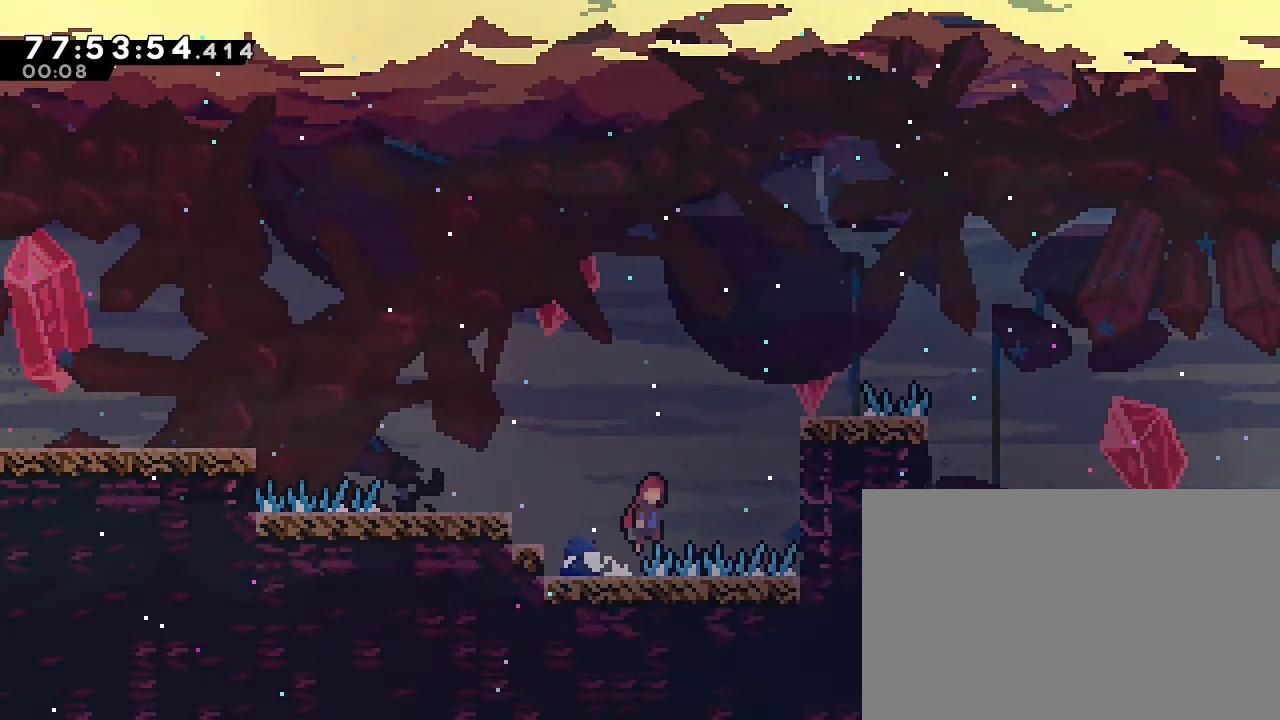
{"buttons": ["A", "R1"], "left_stick": "up-right", "events": [[300, "R1", "down"], [433, "left_stick", "up-right"], [467, "A", "up"], [500, "A", "down"]]}
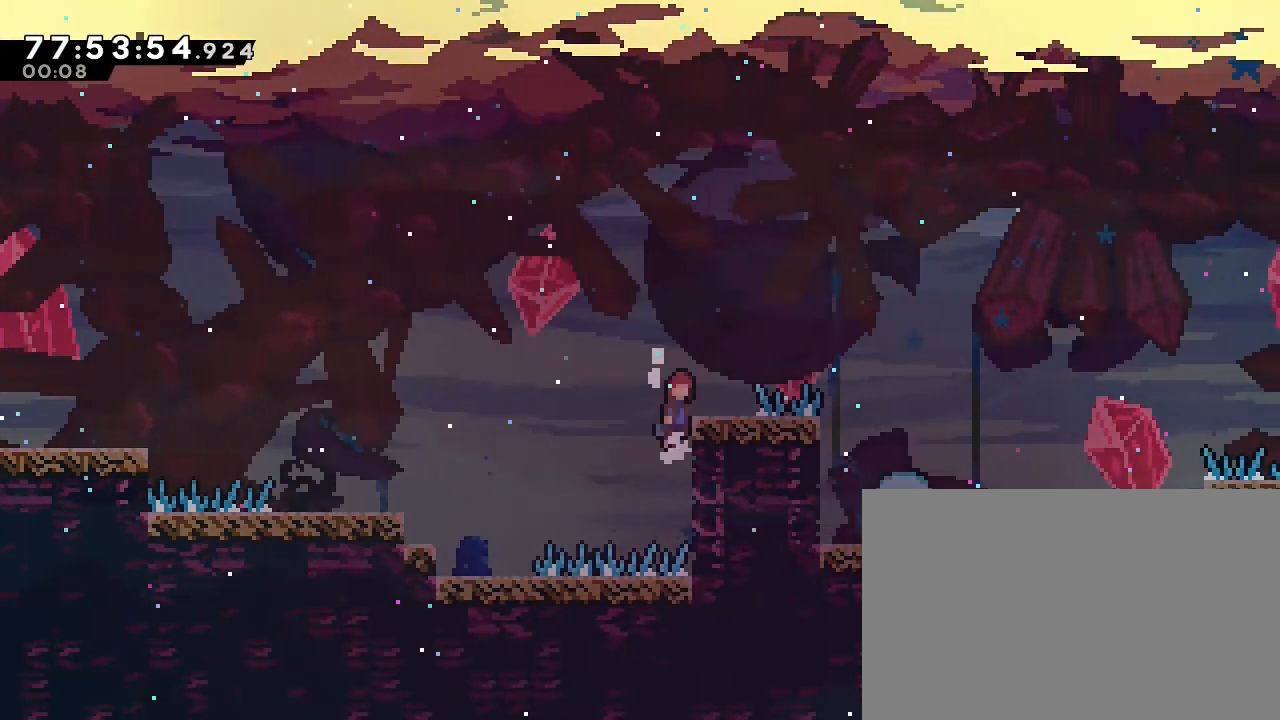
{"buttons": ["A"], "left_stick": "right", "events": [[100, "R1", "up"], [133, "A", "up"], [133, "left_stick", "right"], [300, "left_stick", "center"], [500, "A", "down"], [500, "left_stick", "right"]]}
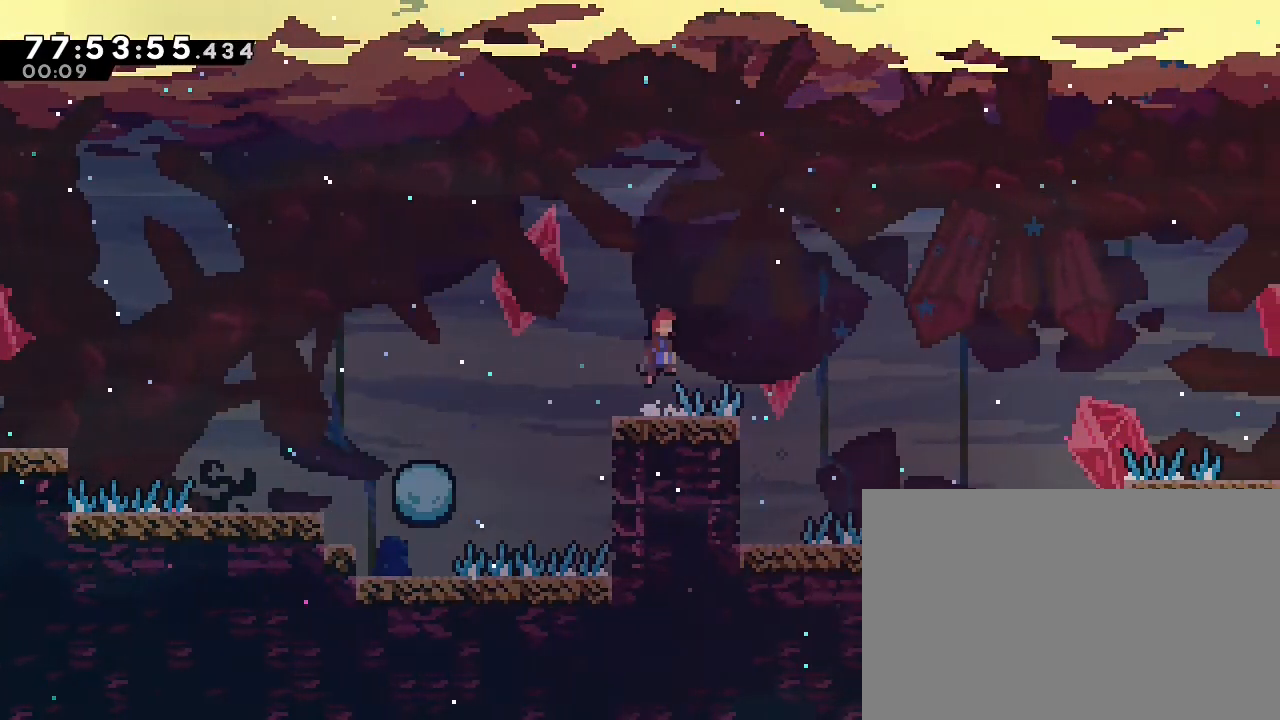
{"buttons": [], "left_stick": "center", "events": [[200, "A", "up"], [400, "left_stick", "center"]]}
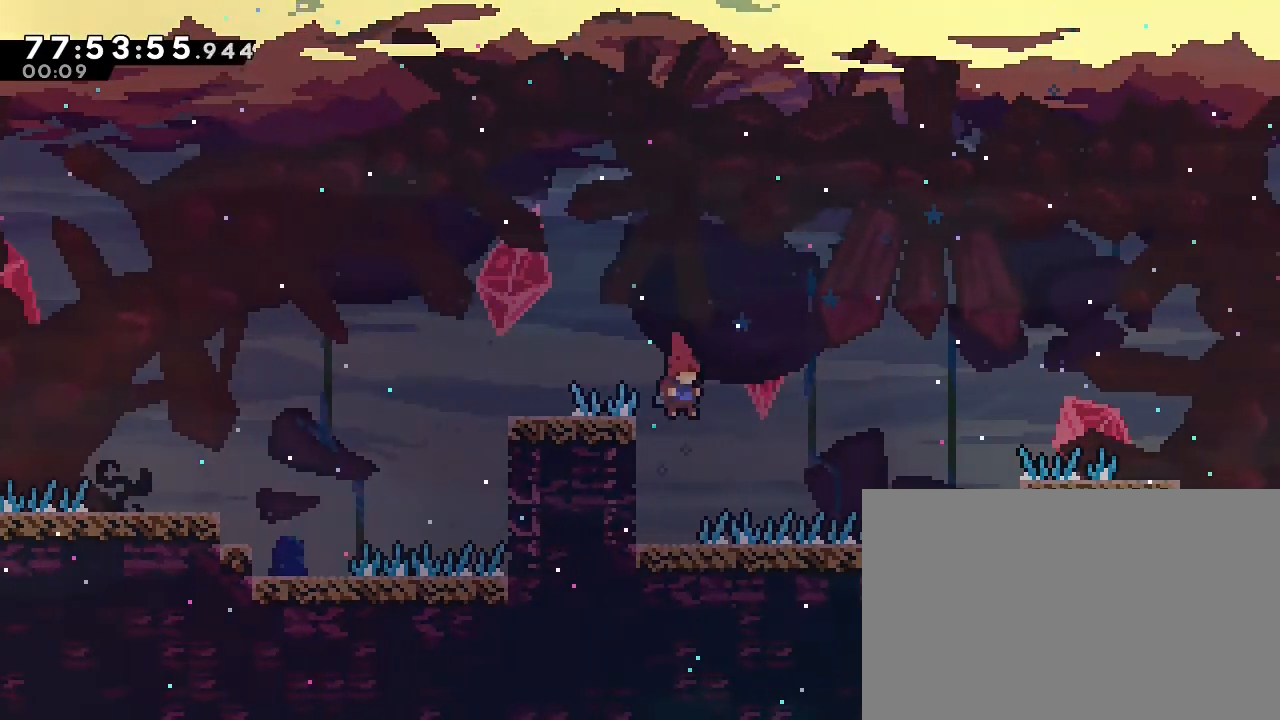
{"buttons": [], "left_stick": "right", "events": [[67, "left_stick", "left"], [200, "left_stick", "center"], [433, "left_stick", "right"]]}
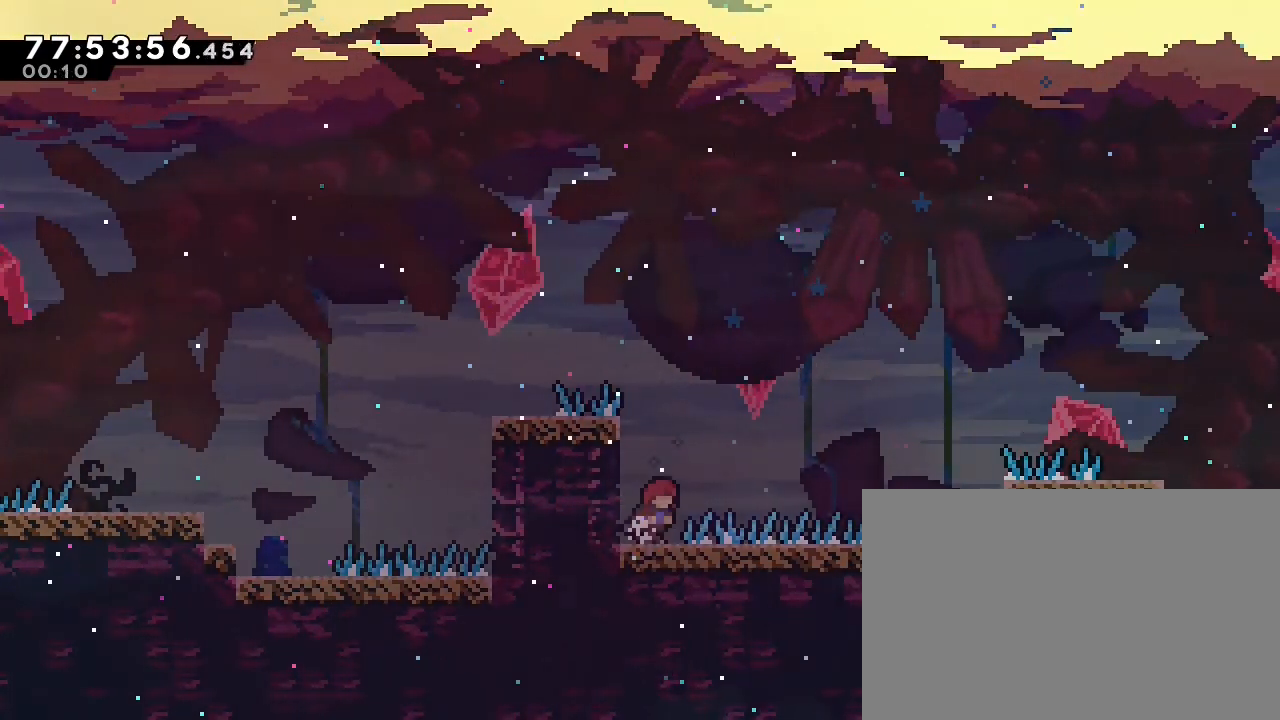
{"buttons": ["A"], "left_stick": "right", "events": [[67, "A", "down"]]}
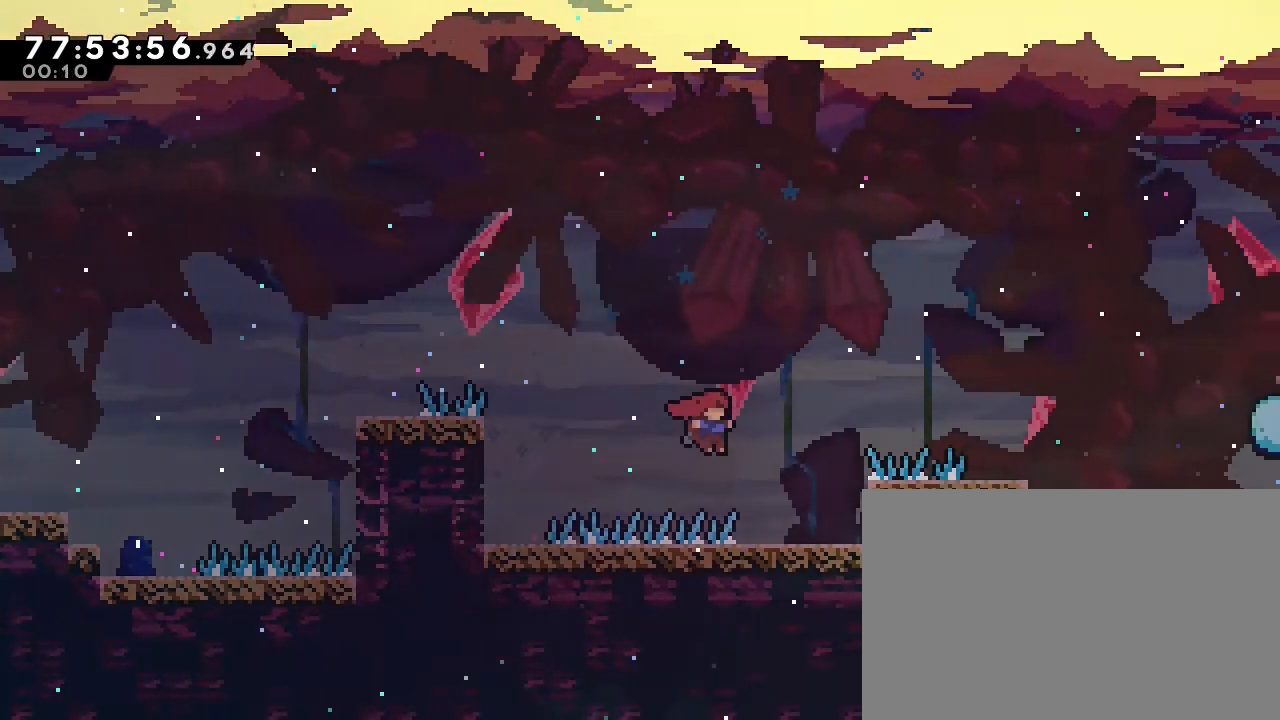
{"buttons": ["A"], "left_stick": "center", "events": [[167, "A", "up"], [300, "left_stick", "center"], [433, "A", "down"]]}
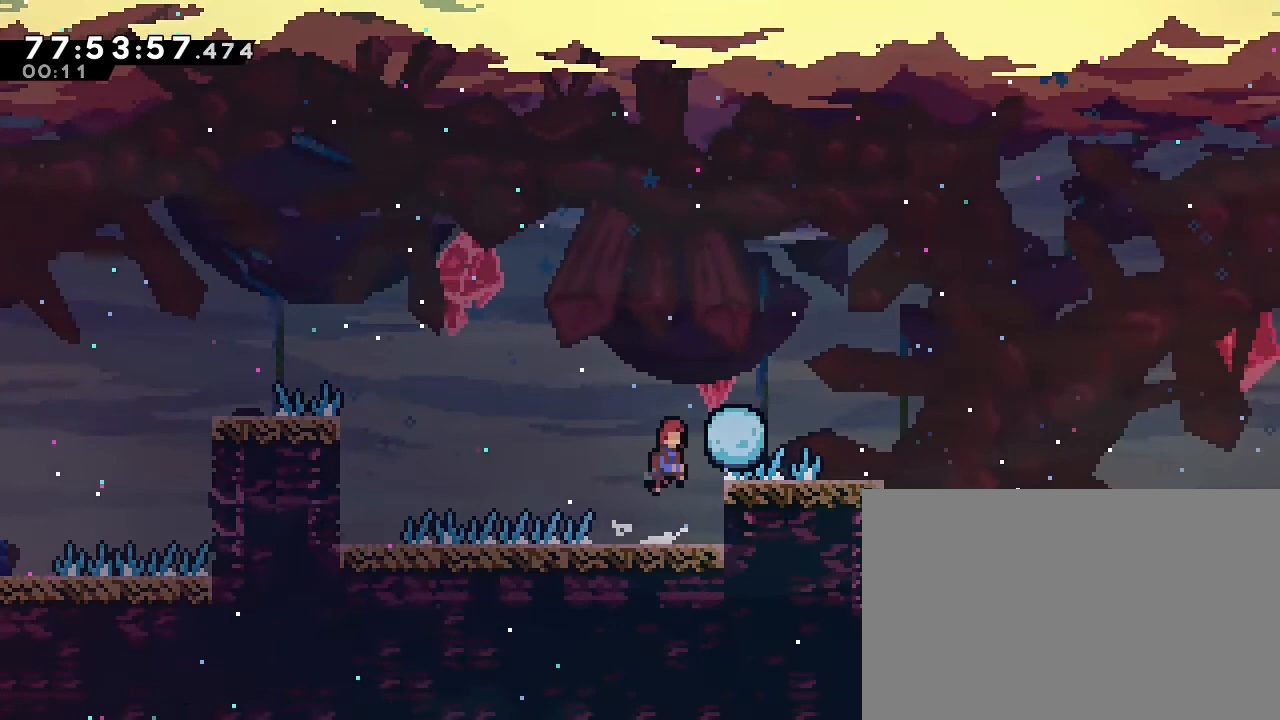
{"buttons": [], "left_stick": "right", "events": [[367, "A", "up"], [367, "left_stick", "right"]]}
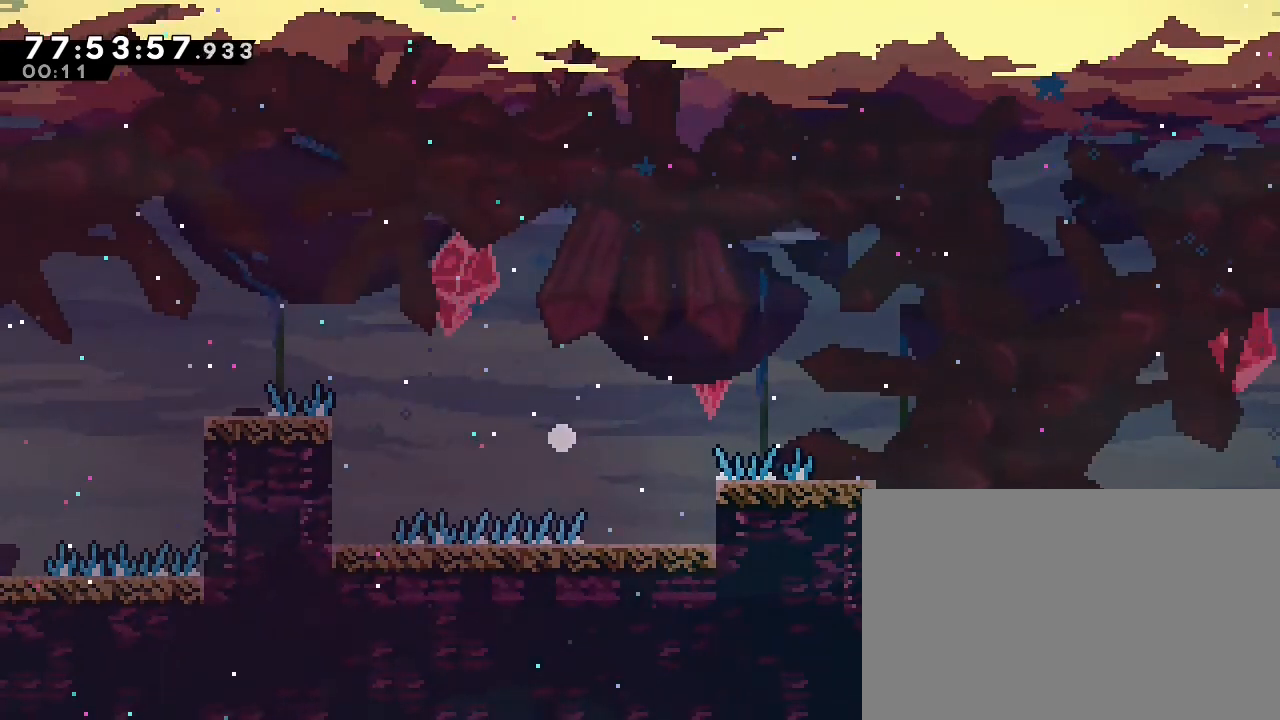
{"buttons": [], "left_stick": "center", "events": [[100, "left_stick", "center"]]}
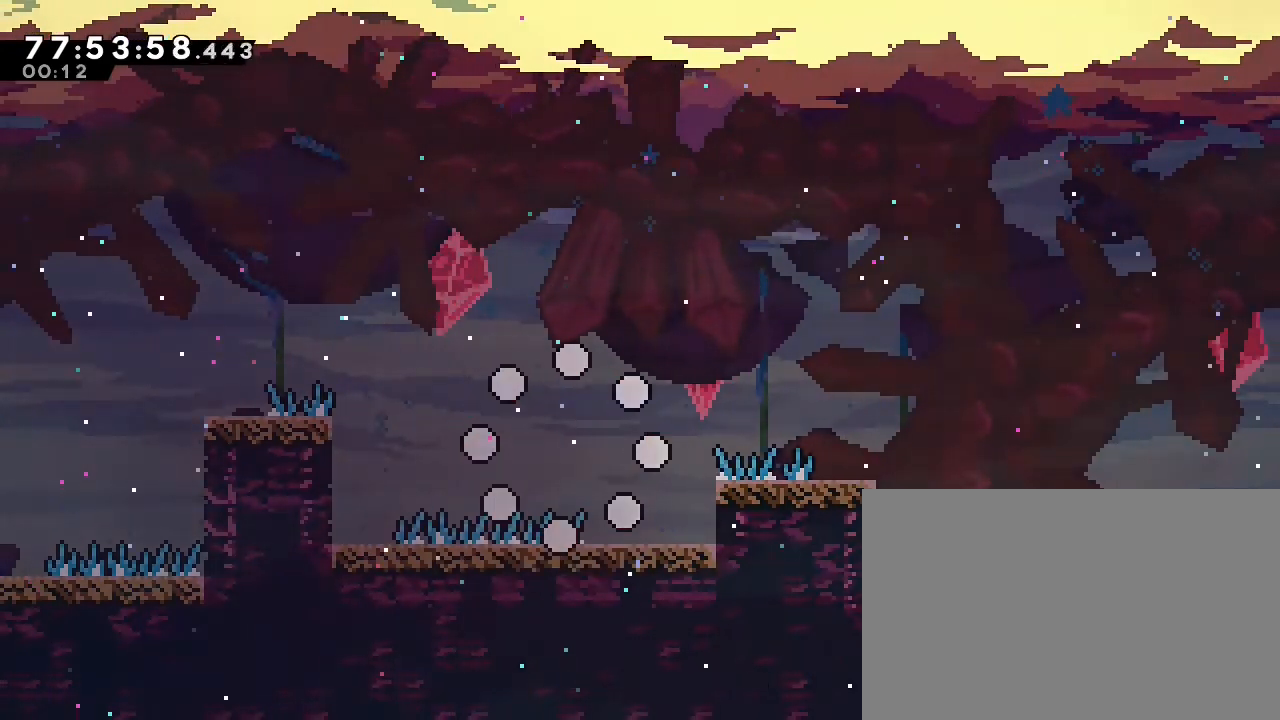
{"buttons": [], "left_stick": "center", "events": []}
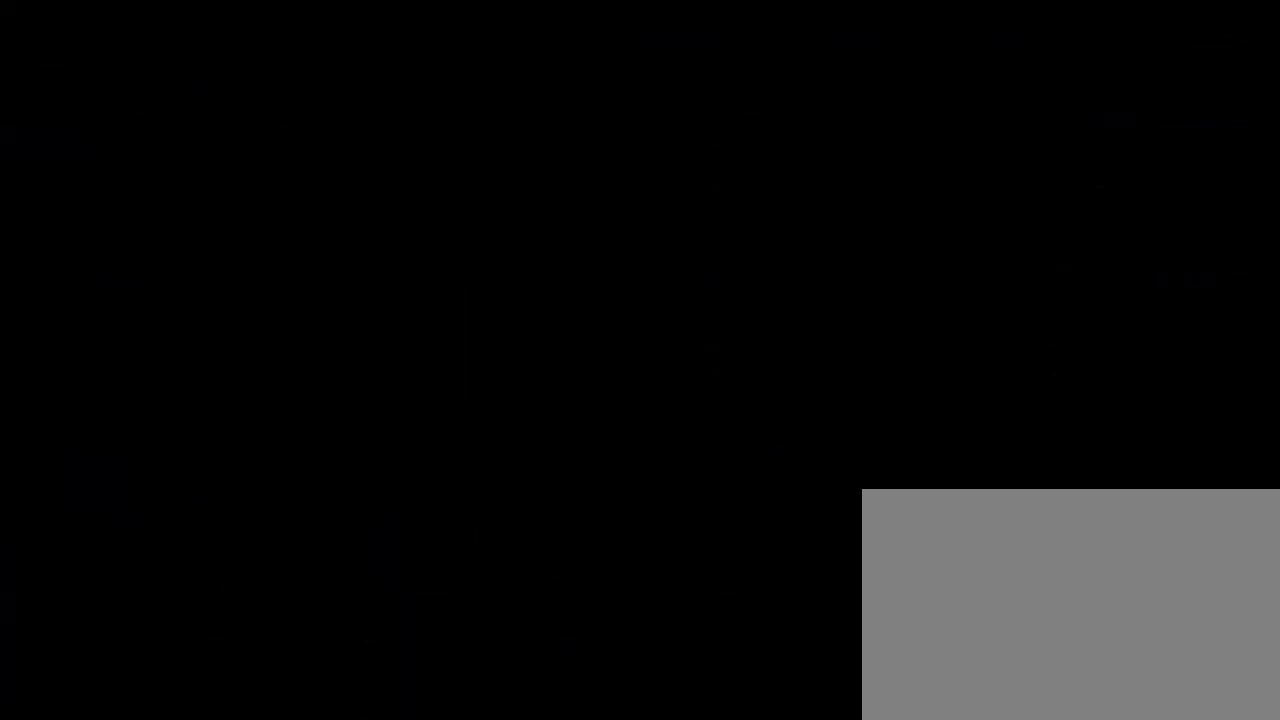
{"buttons": [], "left_stick": "center", "events": []}
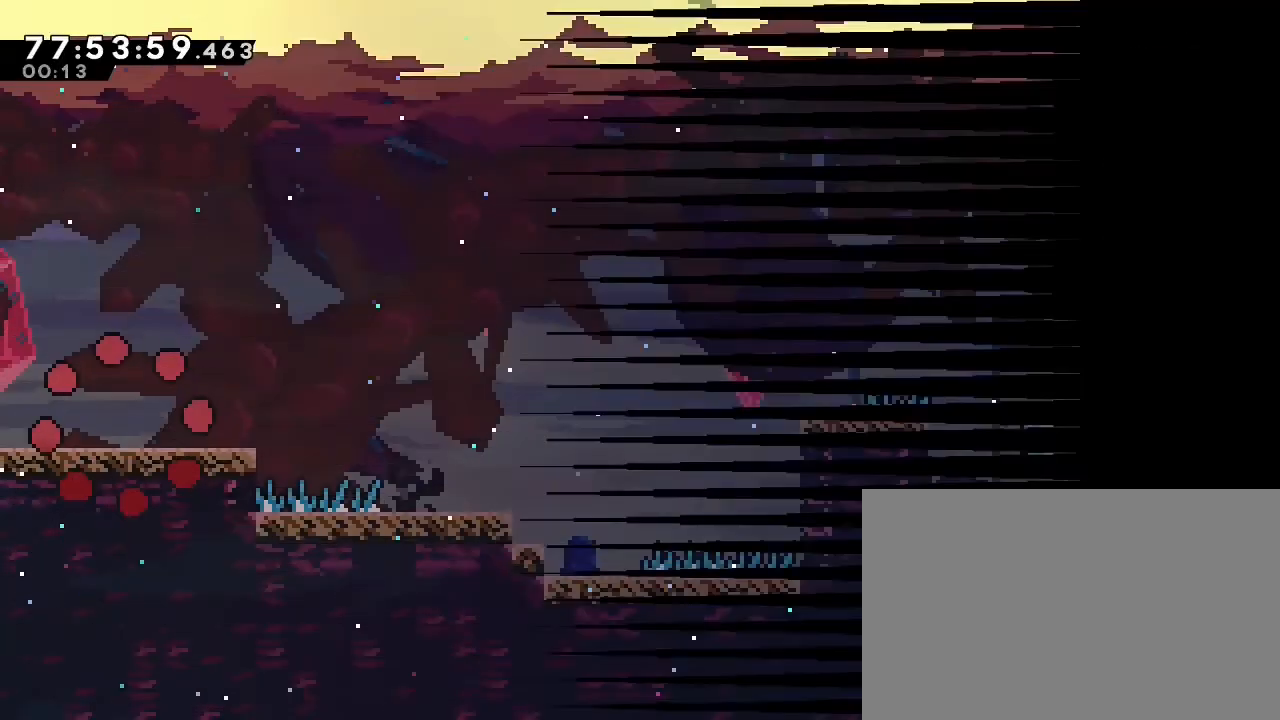
{"buttons": [], "left_stick": "right", "events": [[267, "left_stick", "right"]]}
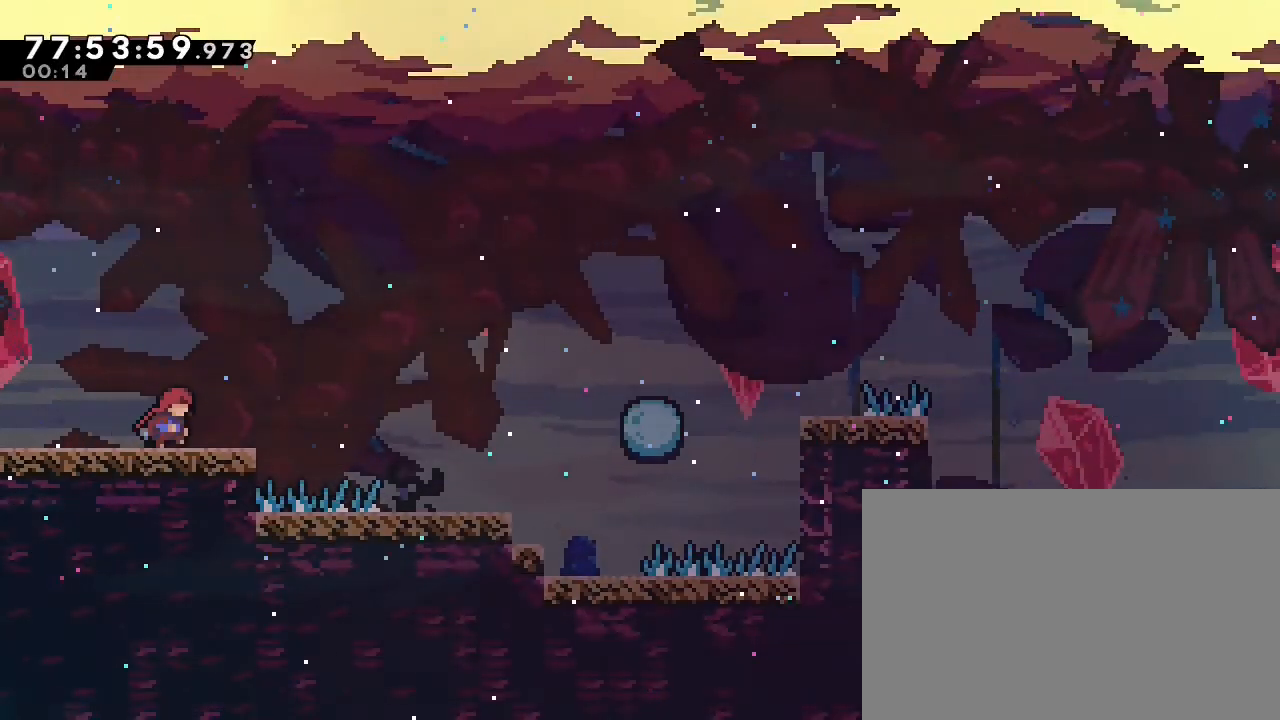
{"buttons": [], "left_stick": "right", "events": [[133, "A", "down"], [333, "A", "up"]]}
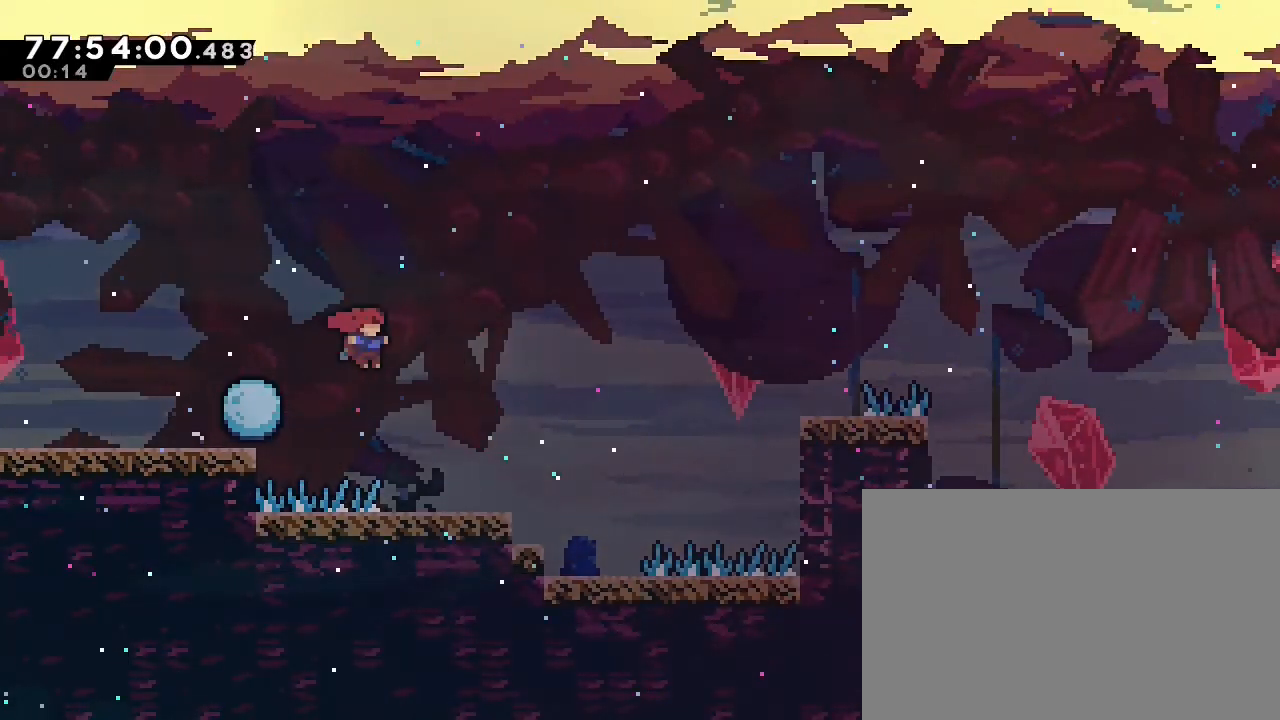
{"buttons": [], "left_stick": "right", "events": []}
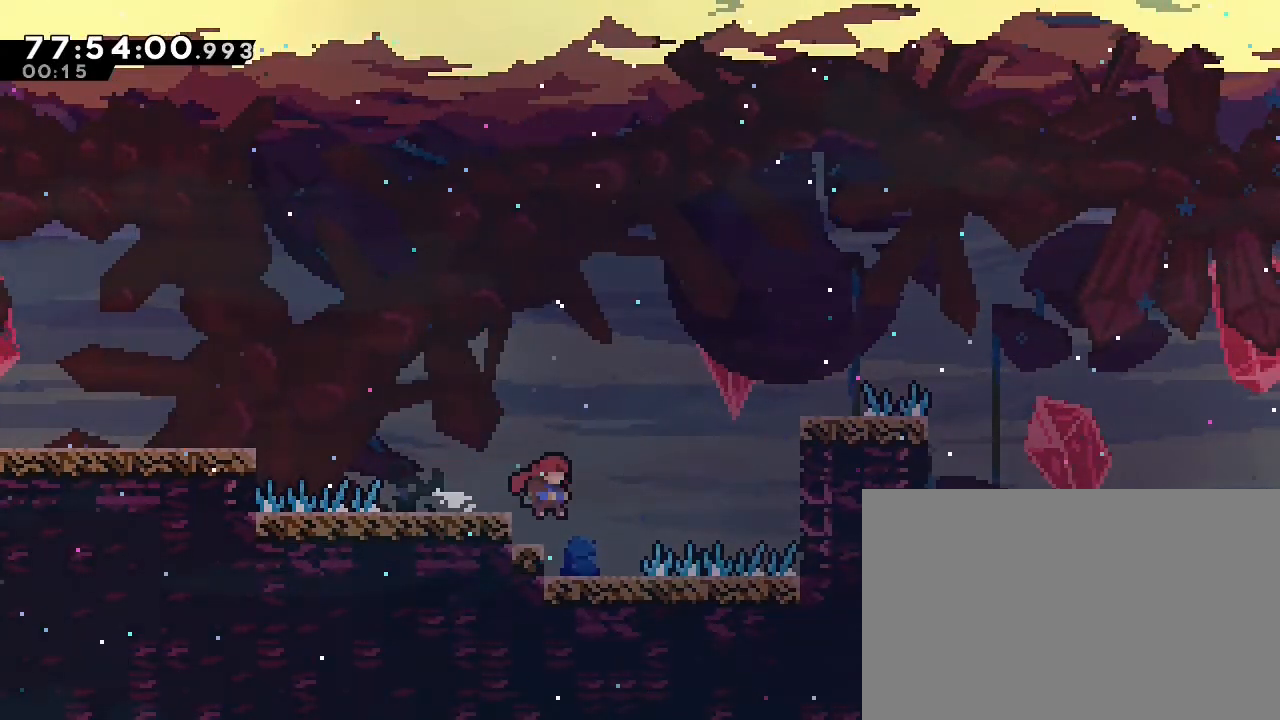
{"buttons": ["A"], "left_stick": "right", "events": [[233, "A", "down"]]}
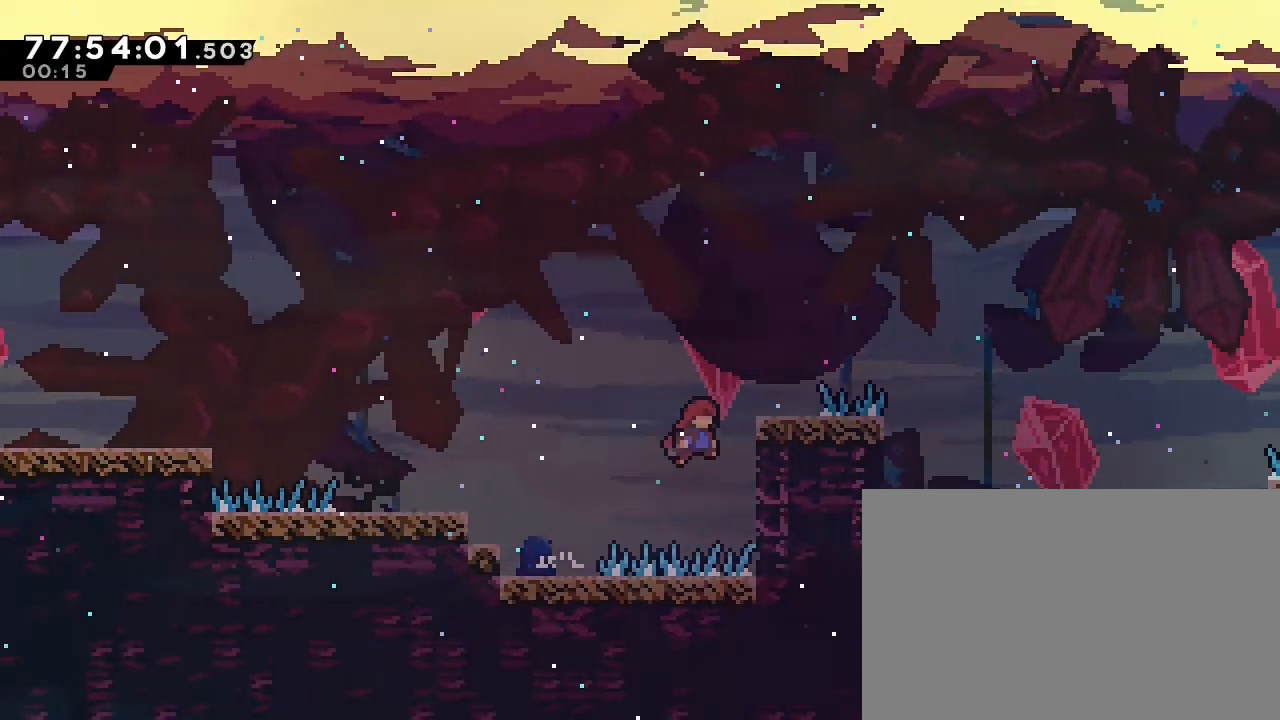
{"buttons": [], "left_stick": "up-right", "events": [[100, "A", "up"], [100, "R1", "down"], [267, "A", "down"], [267, "left_stick", "up"], [400, "R1", "up"], [433, "A", "up"], [467, "left_stick", "up-right"]]}
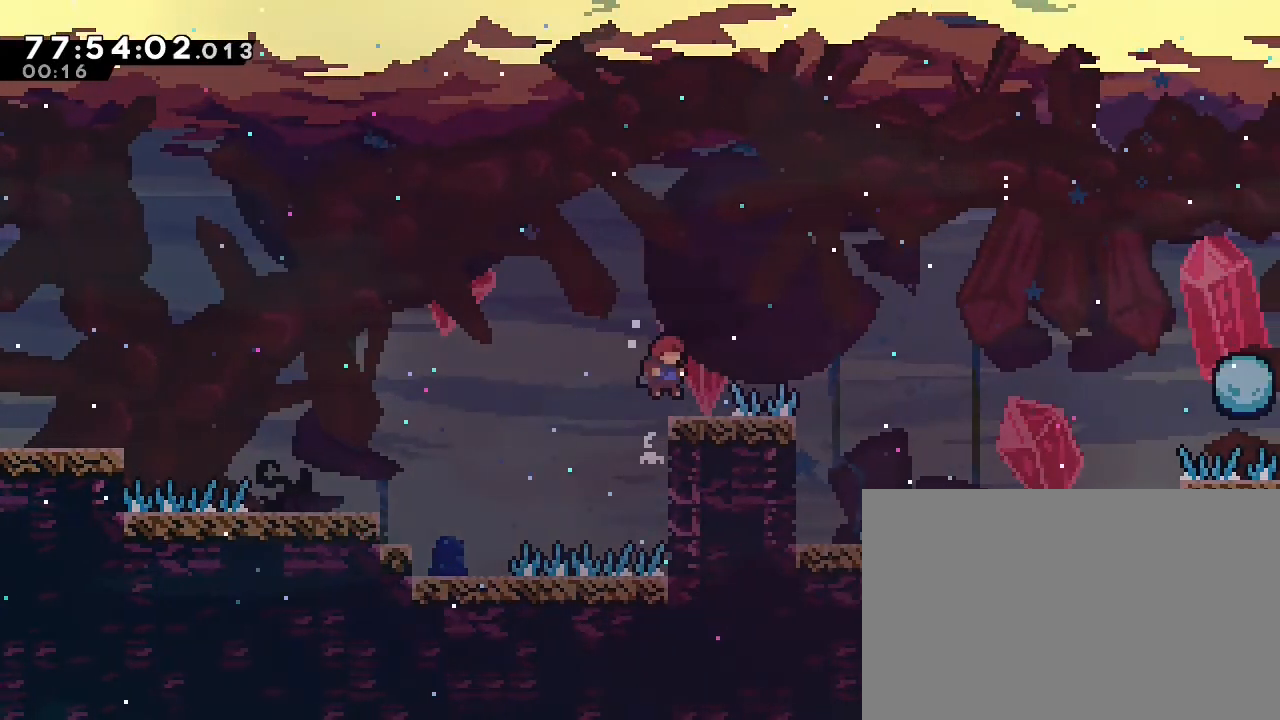
{"buttons": [], "left_stick": "right", "events": [[67, "left_stick", "center"], [200, "left_stick", "right"], [267, "A", "down"], [467, "A", "up"]]}
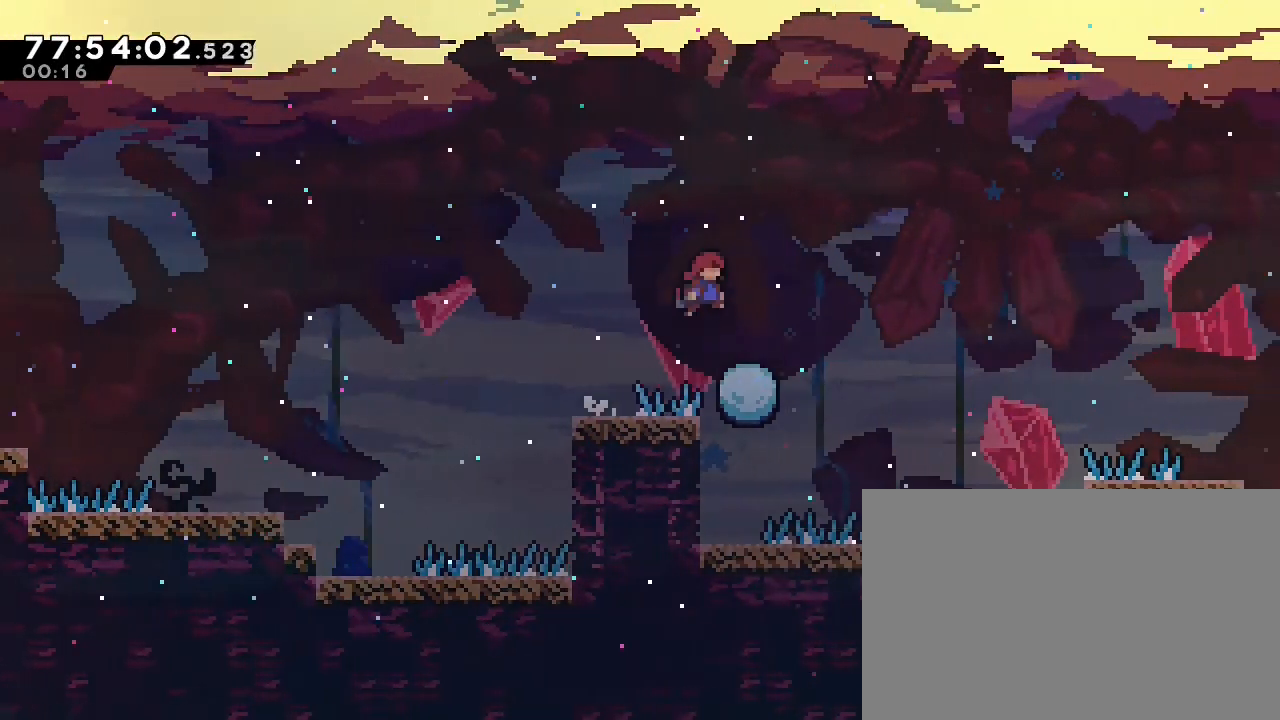
{"buttons": [], "left_stick": "center", "events": [[133, "left_stick", "center"], [300, "left_stick", "left"], [433, "left_stick", "center"]]}
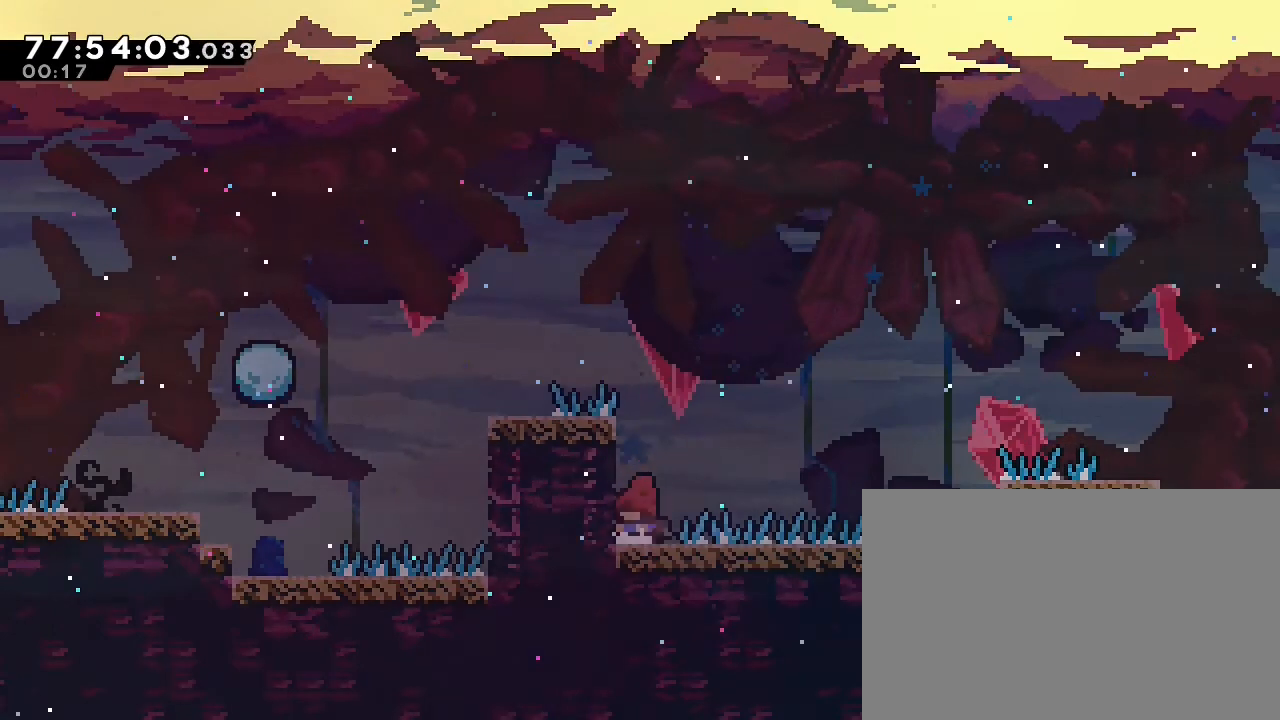
{"buttons": ["A"], "left_stick": "right", "events": [[33, "left_stick", "right"], [133, "A", "down"]]}
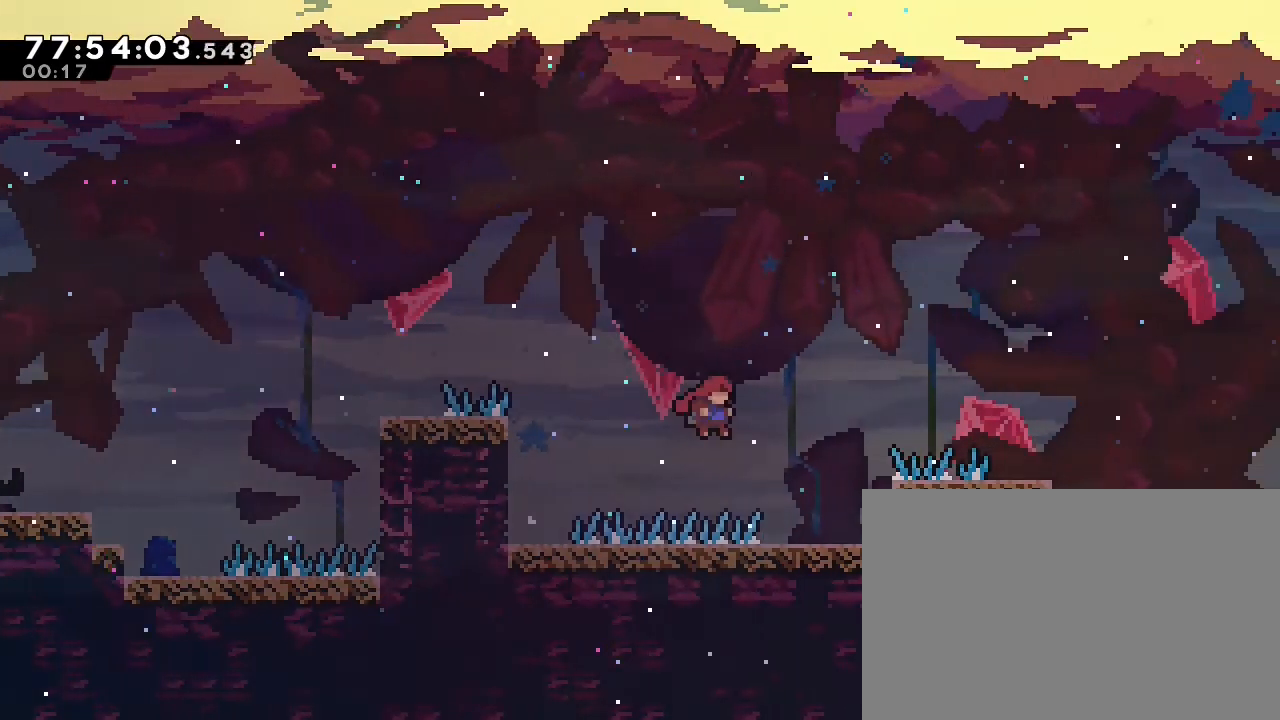
{"buttons": [], "left_stick": "center", "events": [[267, "A", "up"], [433, "left_stick", "center"]]}
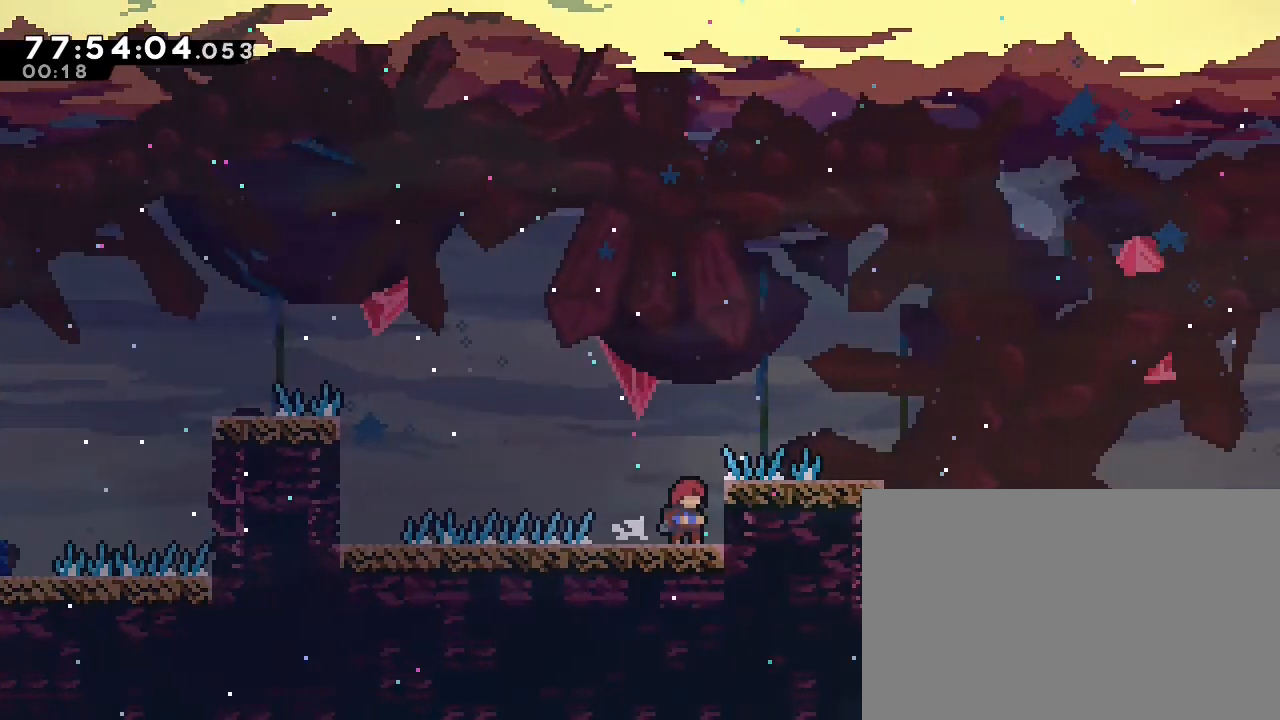
{"buttons": ["R1"], "left_stick": "center", "events": [[167, "A", "down"], [200, "left_stick", "right"], [233, "A", "up"], [300, "left_stick", "center"], [500, "R1", "down"]]}
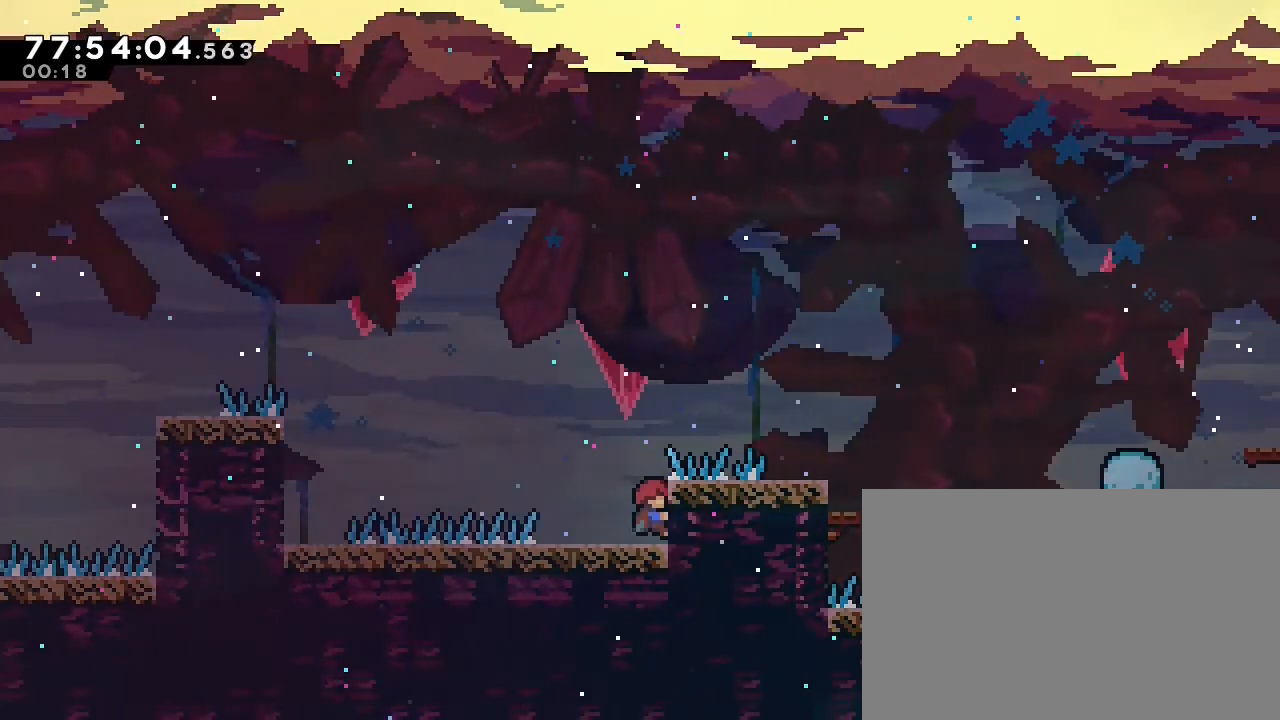
{"buttons": ["R1"], "left_stick": "up", "events": [[233, "left_stick", "up"], [267, "A", "down"], [467, "A", "up"]]}
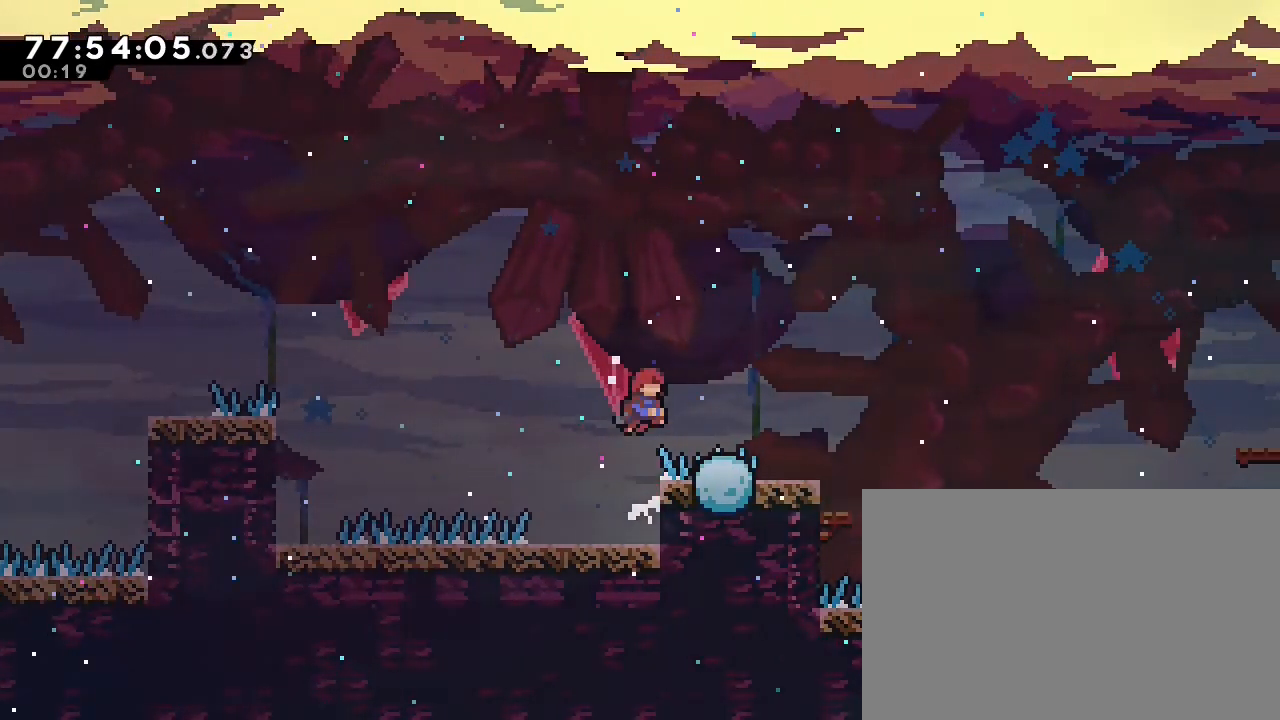
{"buttons": [], "left_stick": "up", "events": [[33, "A", "down"], [233, "A", "up"], [333, "A", "down"], [367, "A", "up"], [500, "R1", "up"]]}
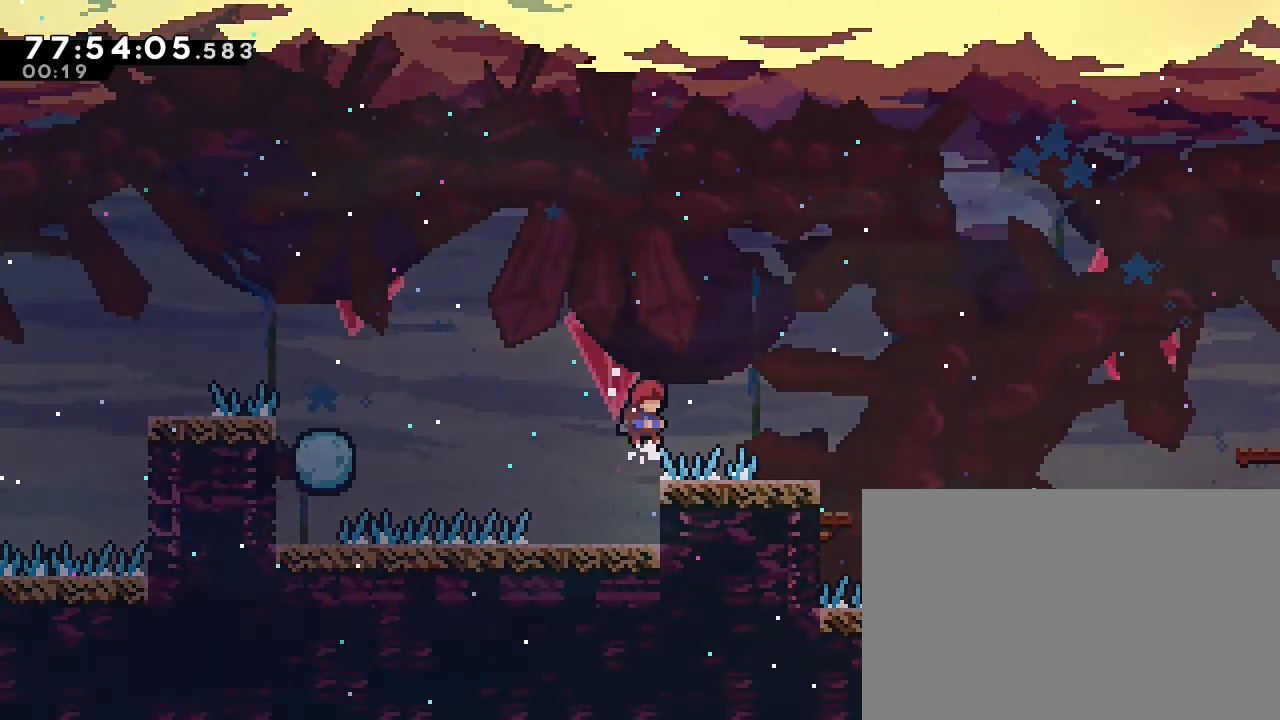
{"buttons": ["R1"], "left_stick": "up", "events": [[400, "R1", "down"]]}
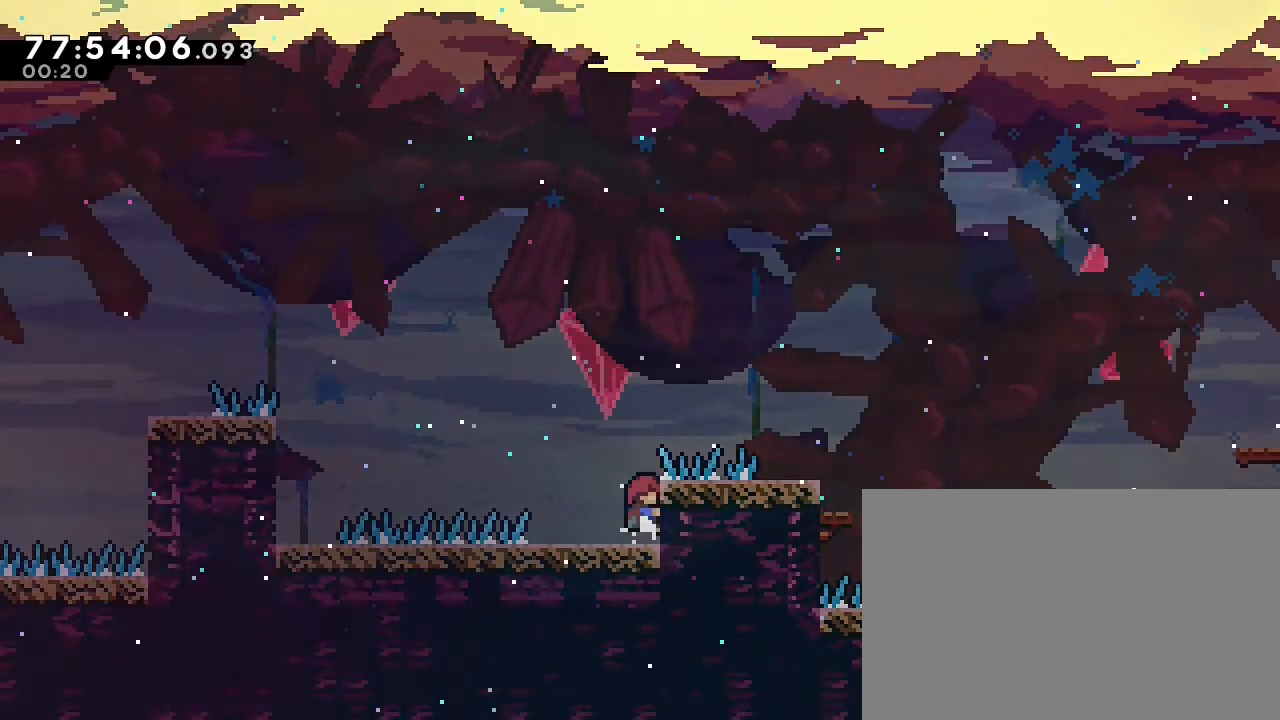
{"buttons": ["A", "R1"], "left_stick": "up-right", "events": [[100, "A", "down"], [200, "A", "up"], [433, "A", "down"], [467, "left_stick", "up-right"]]}
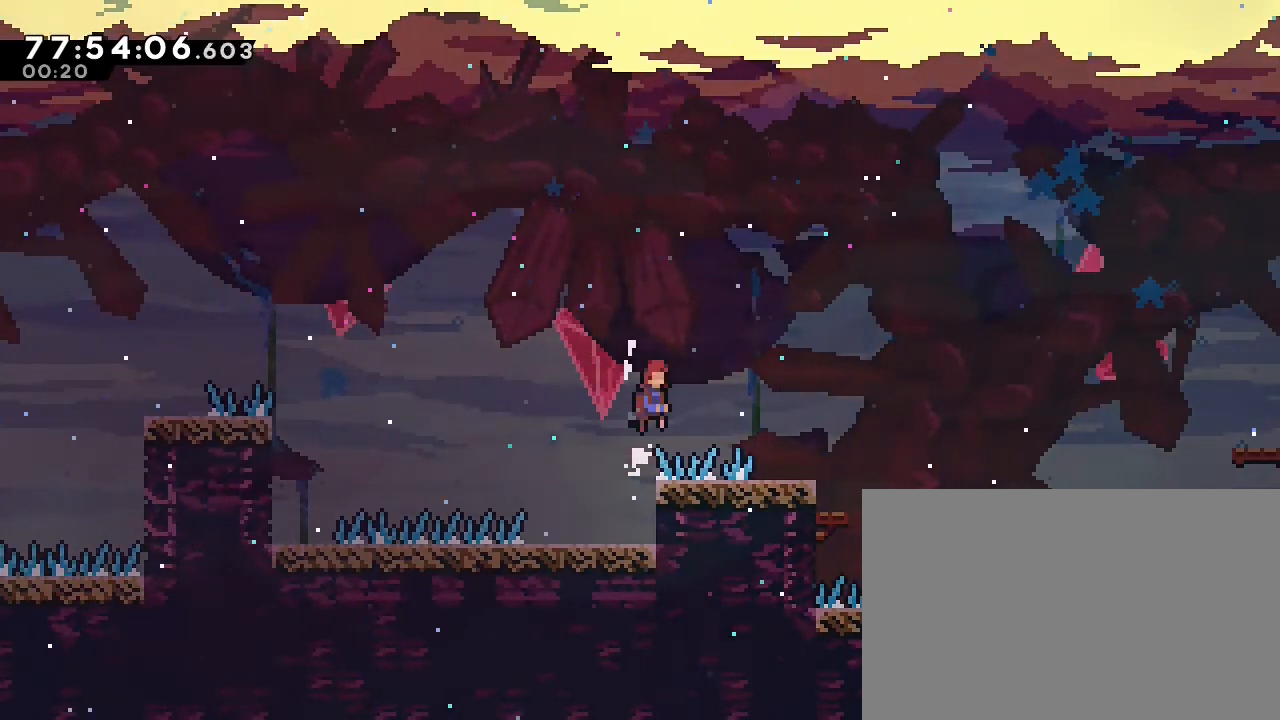
{"buttons": [], "left_stick": "center", "events": [[67, "left_stick", "right"], [400, "A", "up"], [400, "R1", "up"], [400, "left_stick", "center"]]}
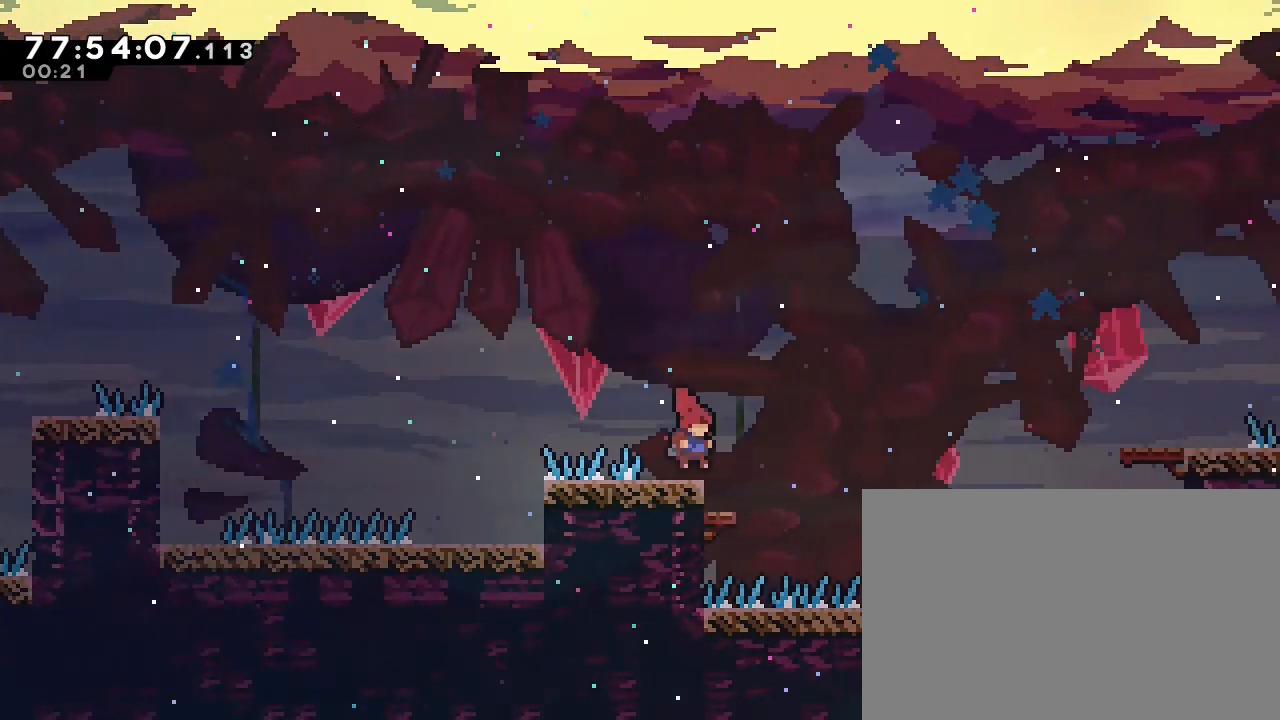
{"buttons": ["A"], "left_stick": "center", "events": [[500, "A", "down"]]}
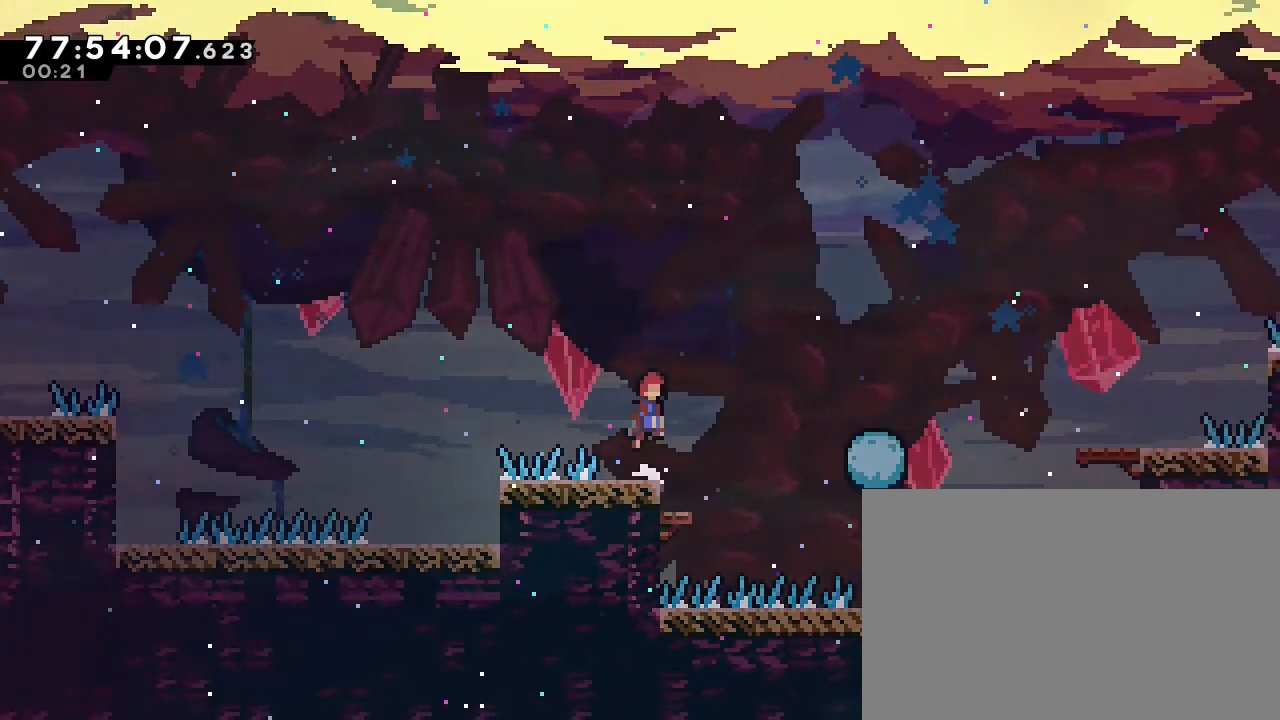
{"buttons": [], "left_stick": "center", "events": [[200, "A", "up"], [300, "left_stick", "right"], [467, "left_stick", "center"]]}
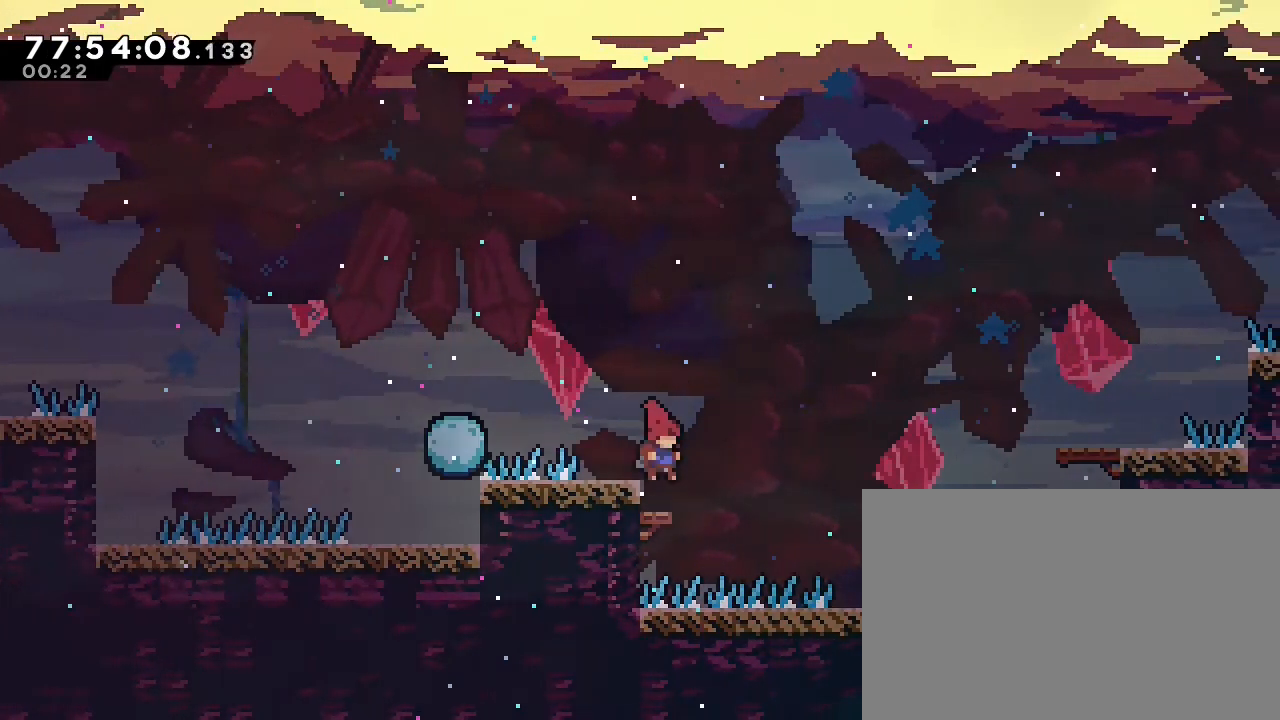
{"buttons": ["A"], "left_stick": "right", "events": [[433, "left_stick", "right"], [500, "A", "down"]]}
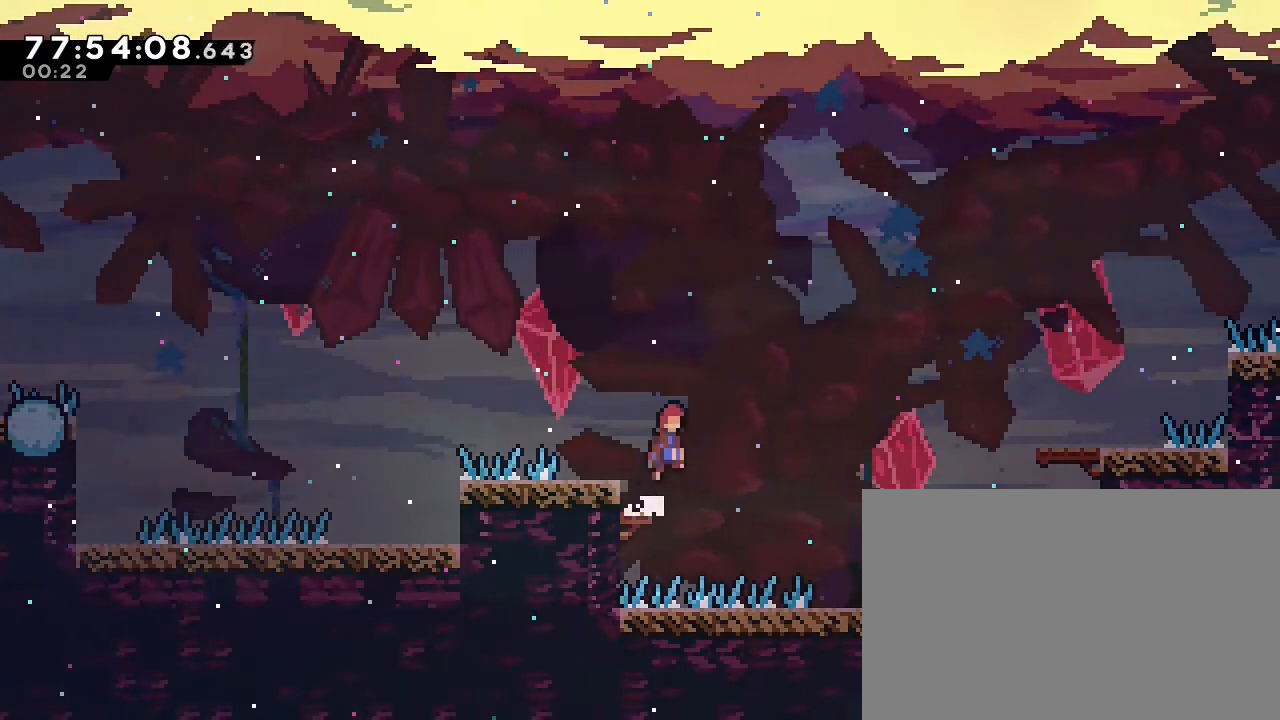
{"buttons": [], "left_stick": "right", "events": [[433, "A", "up"]]}